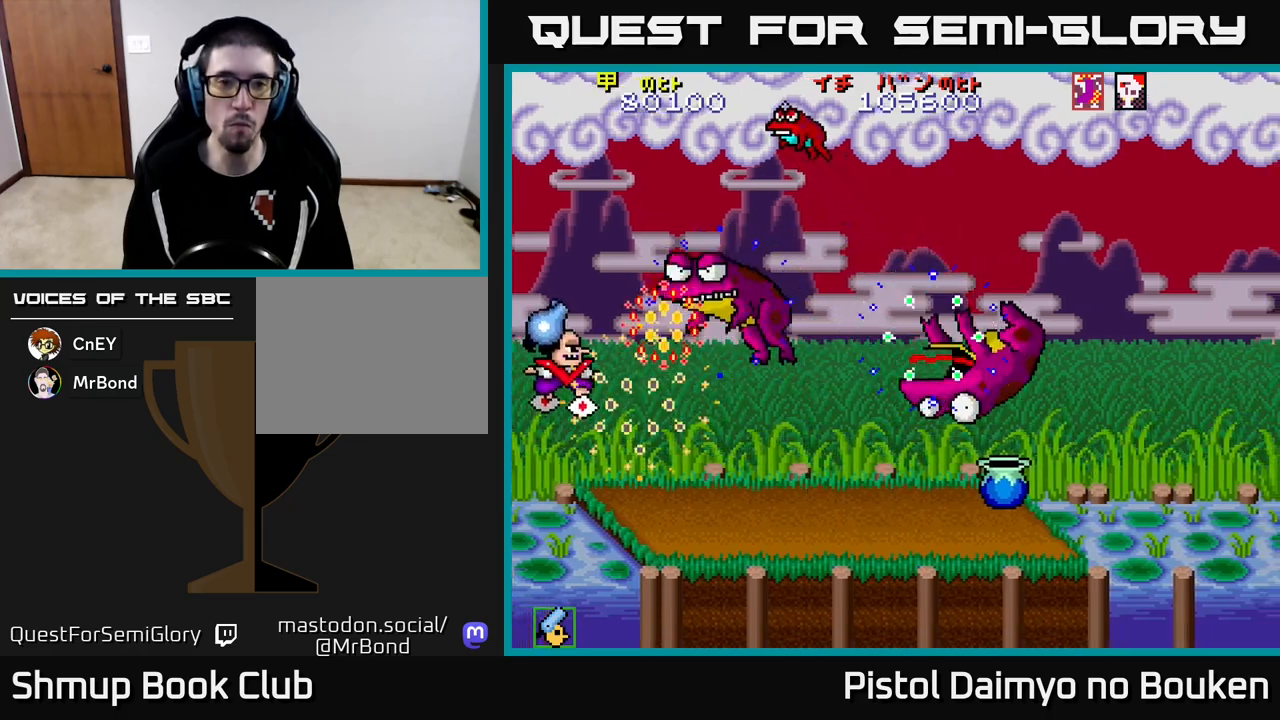
Gameplay with a controller (Xbox layout); each line is a JSON object with the inputs held at the frame after it. "events" lists button and stick changes between this image and that frame as [ms after this image, input, new state], when the widget could be followed in between. Not read: right_stick.
{"buttons": ["DPAD_UP", "DPAD_LEFT"], "left_stick": "center", "events": [[83, "DPAD_UP", "down"], [100, "DPAD_RIGHT", "up"], [317, "DPAD_UP", "up"], [350, "A", "down"], [433, "DPAD_UP", "down"], [467, "A", "up"], [467, "DPAD_LEFT", "down"]]}
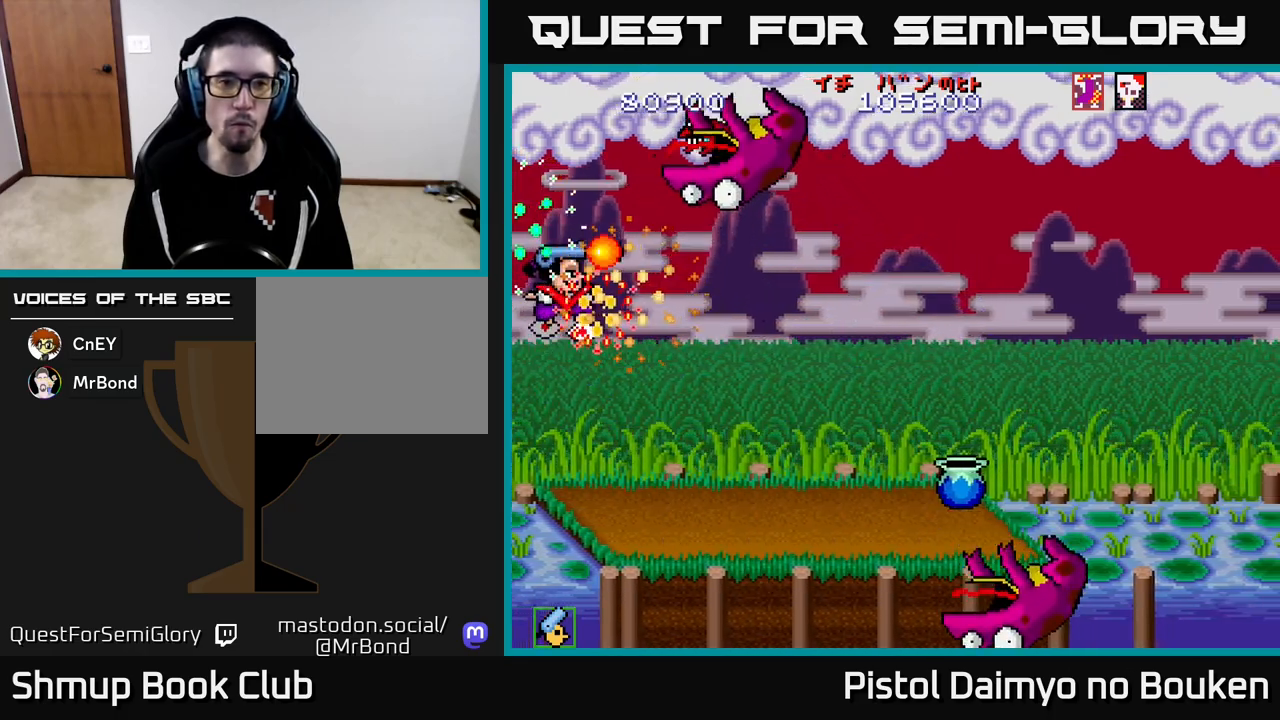
{"buttons": ["DPAD_DOWN"], "left_stick": "center", "events": [[50, "DPAD_LEFT", "up"], [83, "A", "down"], [150, "DPAD_UP", "up"], [167, "A", "up"], [217, "DPAD_DOWN", "down"], [233, "A", "down"], [300, "A", "up"], [383, "A", "down"], [467, "A", "up"]]}
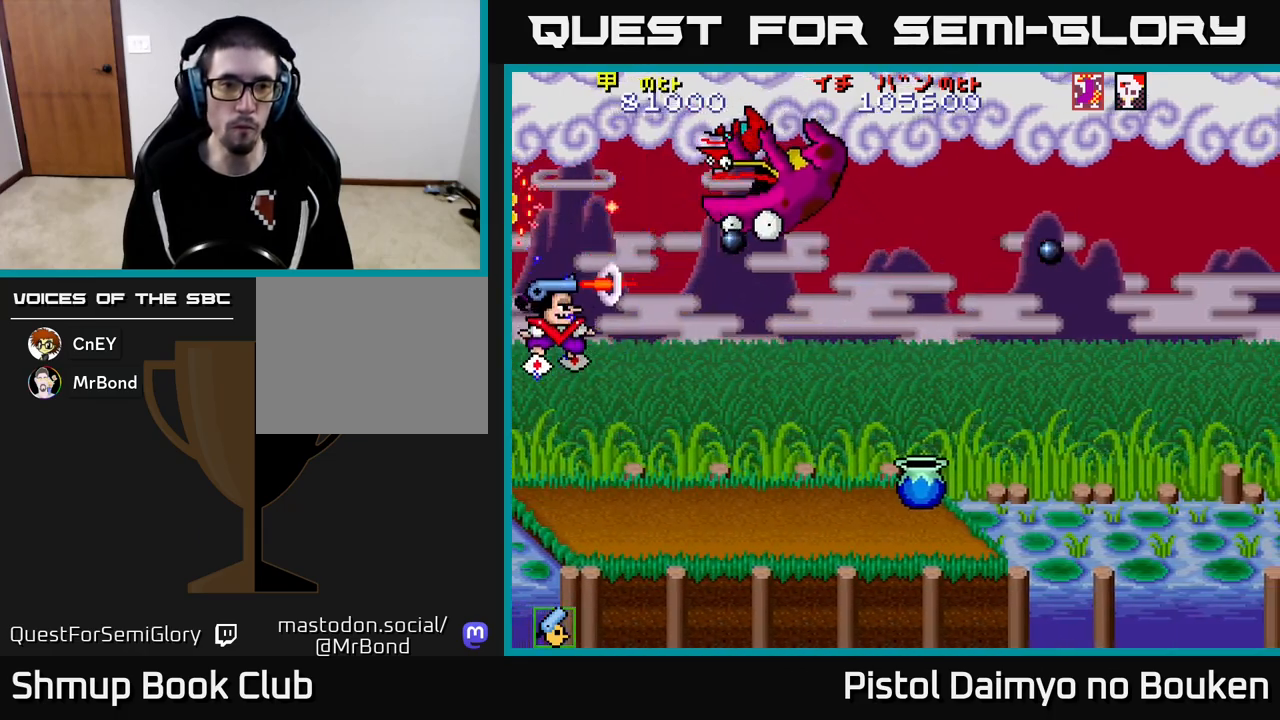
{"buttons": ["DPAD_DOWN"], "left_stick": "center", "events": [[83, "A", "down"], [117, "A", "up"]]}
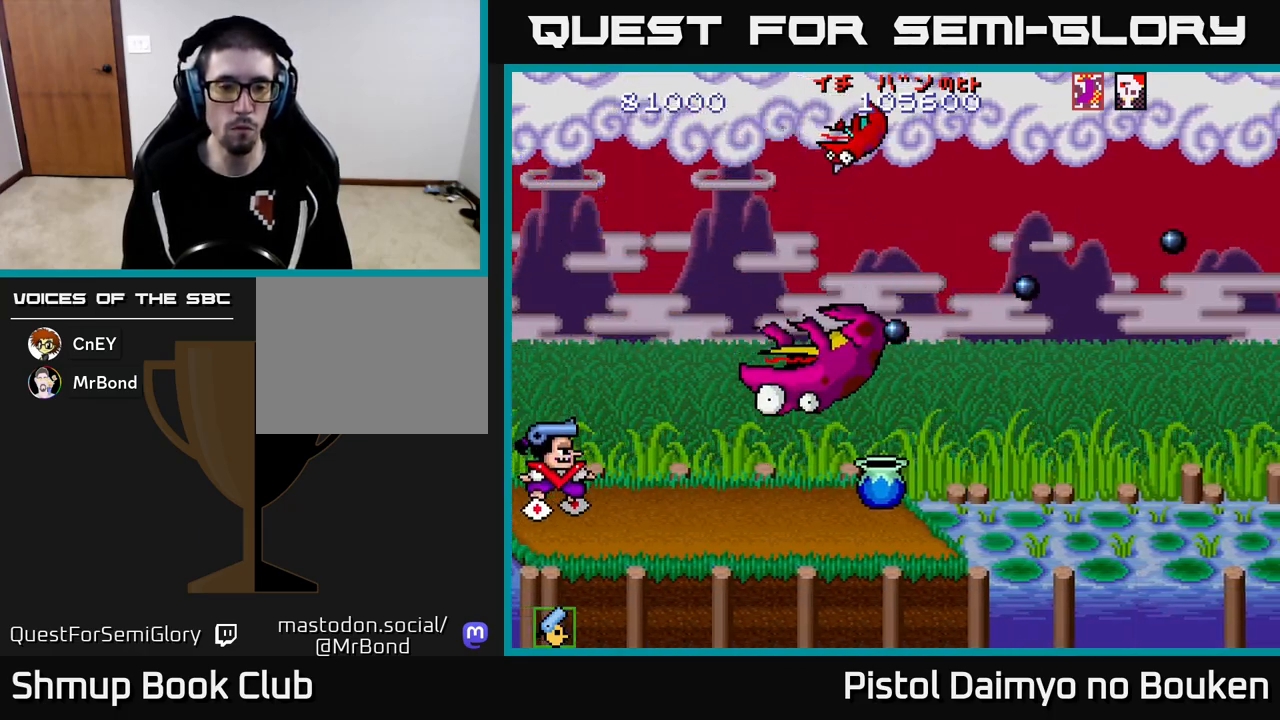
{"buttons": ["A", "DPAD_RIGHT"], "left_stick": "center", "events": [[17, "A", "down"], [50, "DPAD_DOWN", "up"], [100, "A", "up"], [183, "A", "down"], [250, "A", "up"], [350, "A", "down"], [417, "A", "up"], [500, "A", "down"], [500, "DPAD_RIGHT", "down"]]}
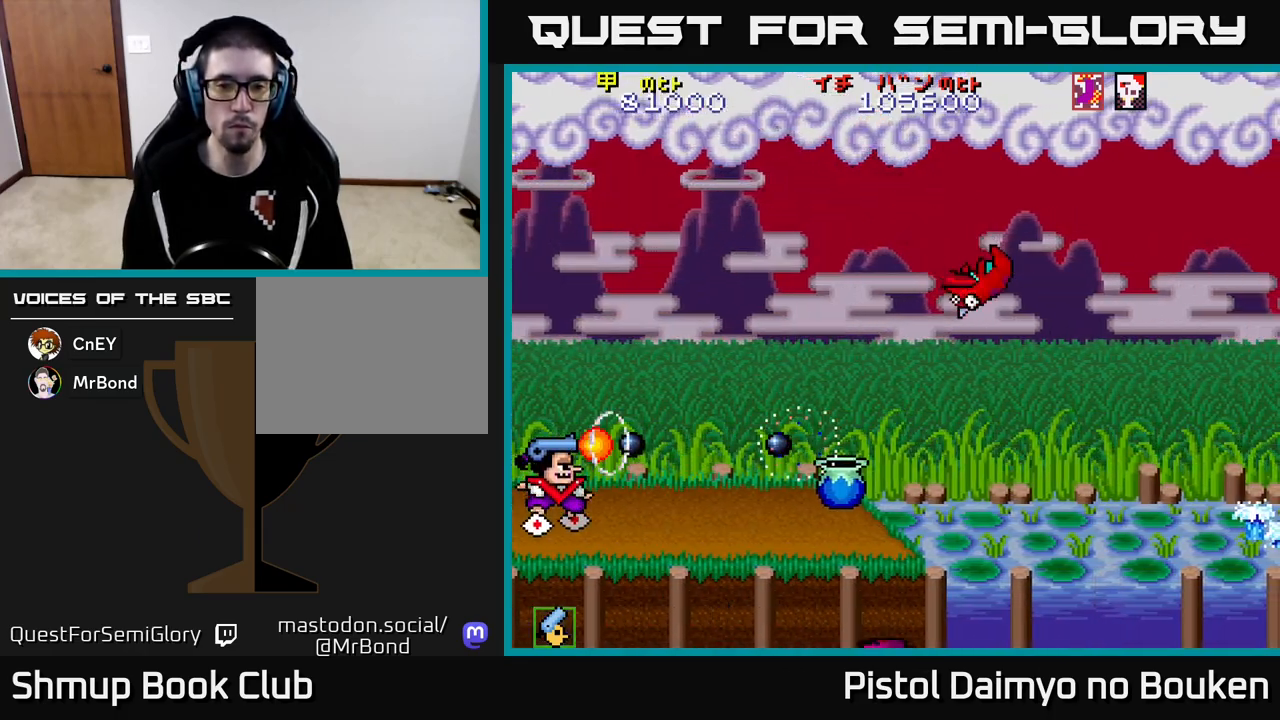
{"buttons": ["A", "DPAD_RIGHT"], "left_stick": "center", "events": [[83, "A", "up"], [167, "A", "down"], [250, "A", "up"], [333, "A", "down"], [400, "A", "up"], [483, "A", "down"]]}
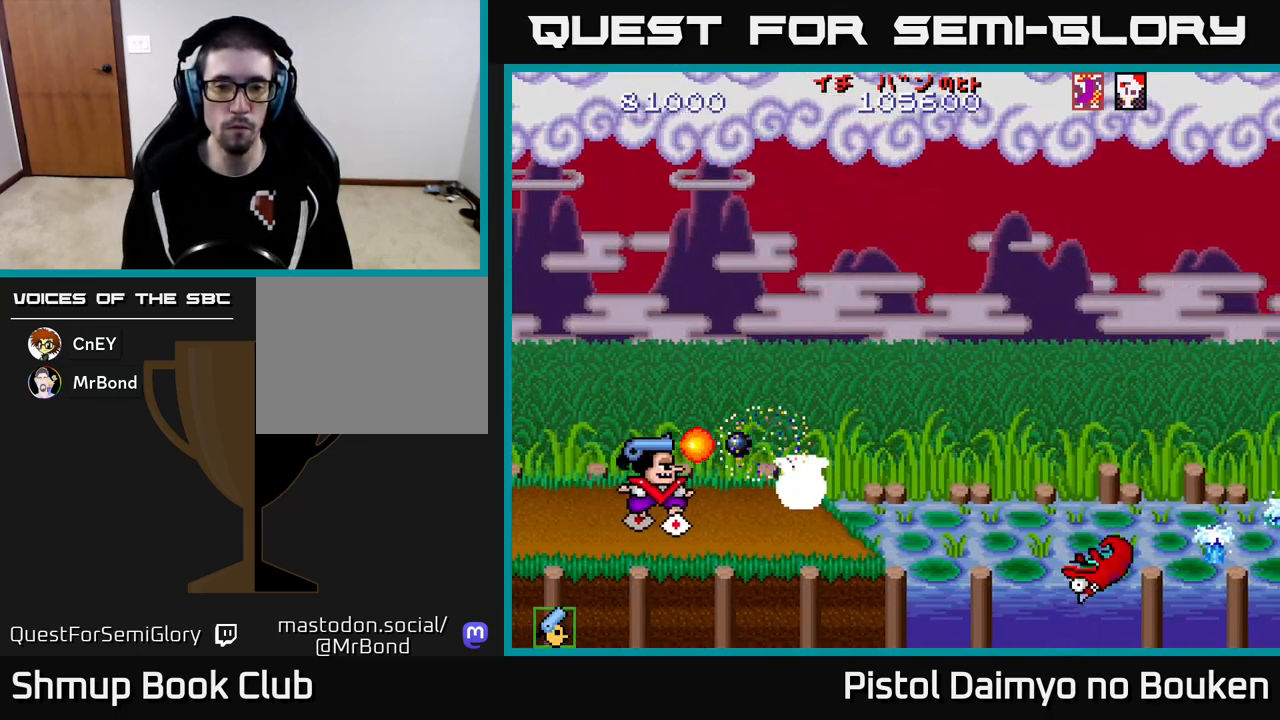
{"buttons": ["A", "DPAD_UP"], "left_stick": "center", "events": [[67, "A", "up"], [150, "A", "down"], [217, "A", "up"], [300, "A", "down"], [300, "DPAD_UP", "down"], [433, "DPAD_RIGHT", "up"]]}
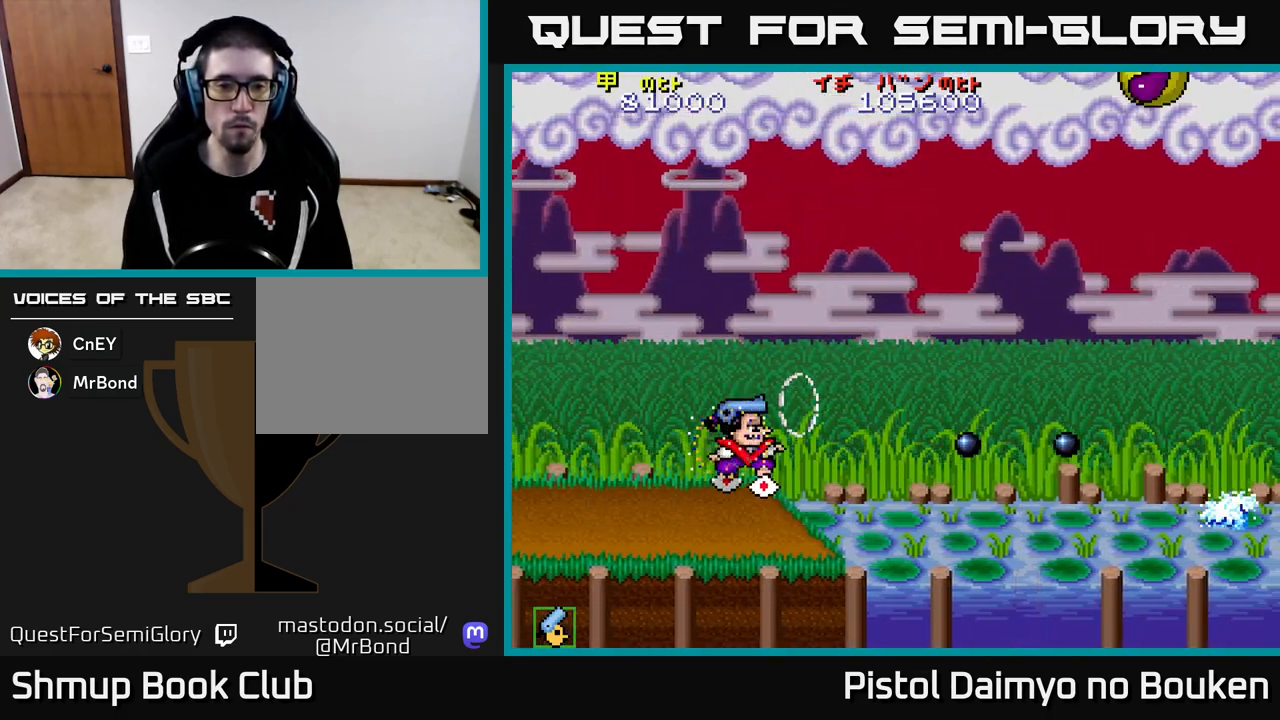
{"buttons": ["A", "DPAD_DOWN"], "left_stick": "center", "events": [[50, "DPAD_LEFT", "down"], [167, "DPAD_LEFT", "up"], [217, "DPAD_RIGHT", "down"], [217, "DPAD_UP", "up"], [433, "DPAD_DOWN", "down"], [467, "DPAD_RIGHT", "up"]]}
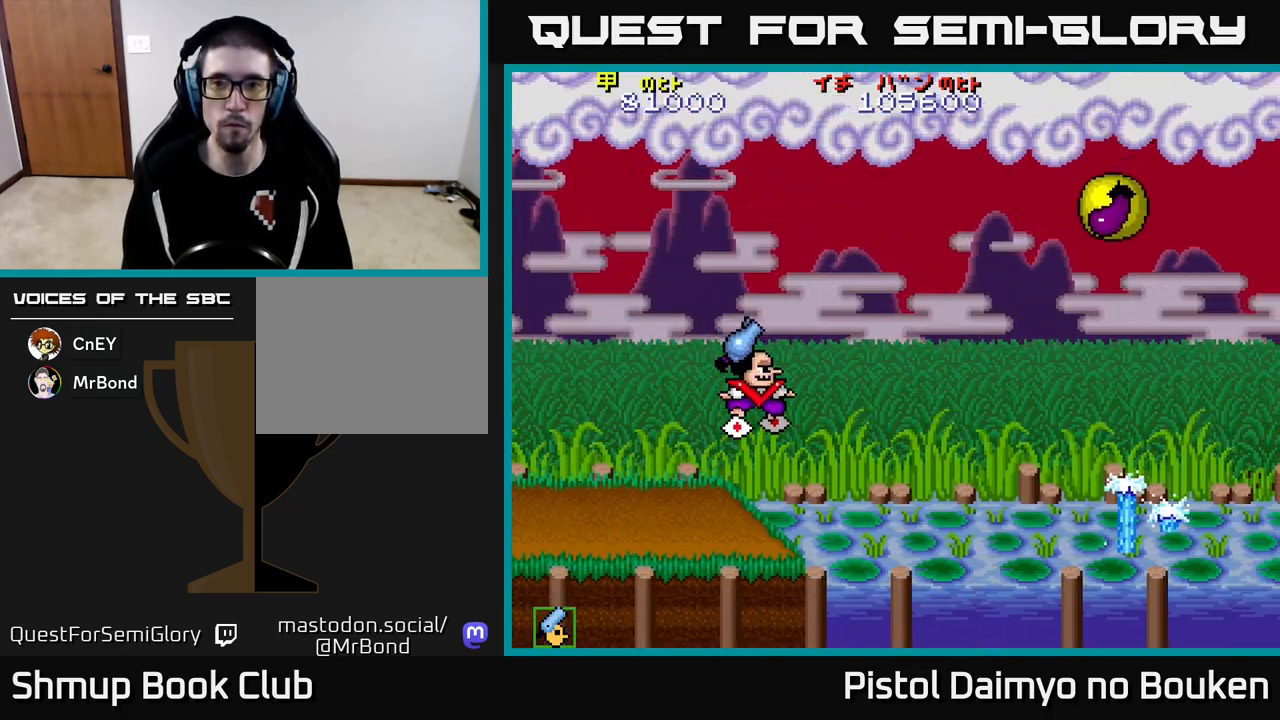
{"buttons": ["DPAD_RIGHT"], "left_stick": "center", "events": [[117, "DPAD_RIGHT", "down"], [150, "A", "up"], [417, "A", "down"], [417, "DPAD_DOWN", "up"], [500, "A", "up"]]}
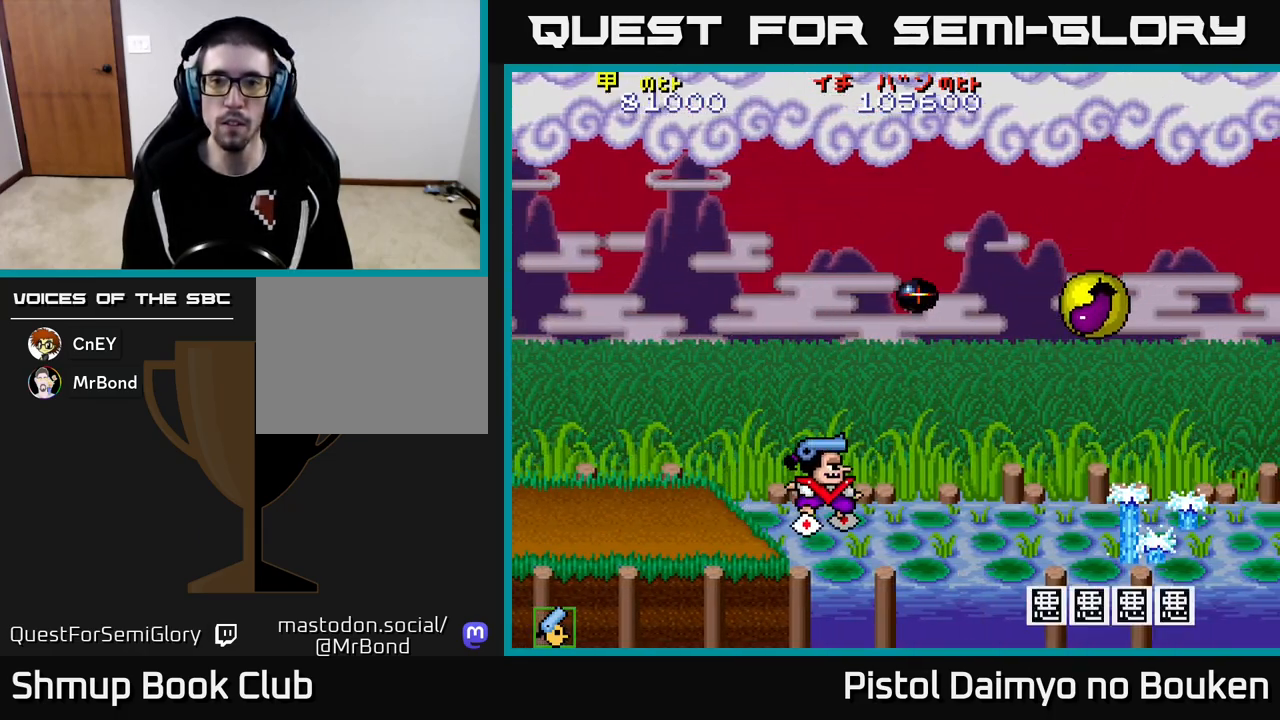
{"buttons": ["A", "DPAD_UP", "DPAD_RIGHT"], "left_stick": "center", "events": [[83, "A", "down"], [400, "DPAD_UP", "down"]]}
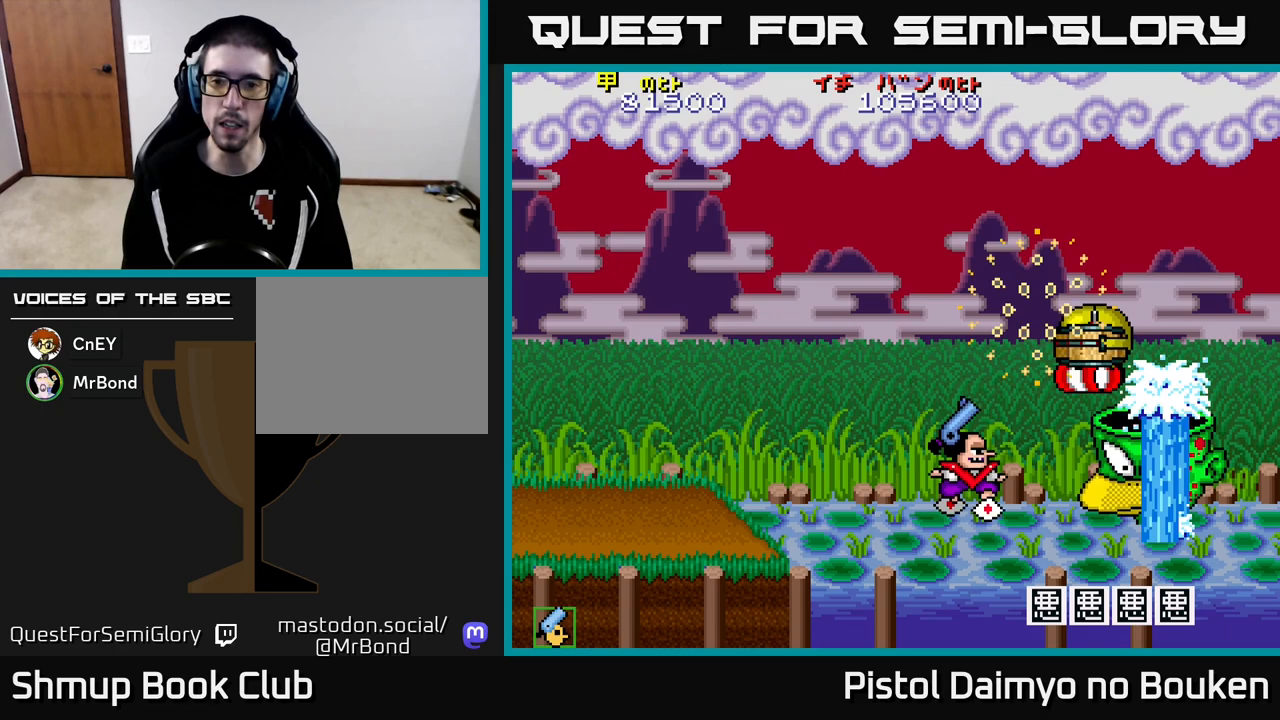
{"buttons": ["A", "DPAD_LEFT"], "left_stick": "center", "events": [[117, "DPAD_RIGHT", "up"], [167, "DPAD_LEFT", "down"], [200, "DPAD_UP", "up"]]}
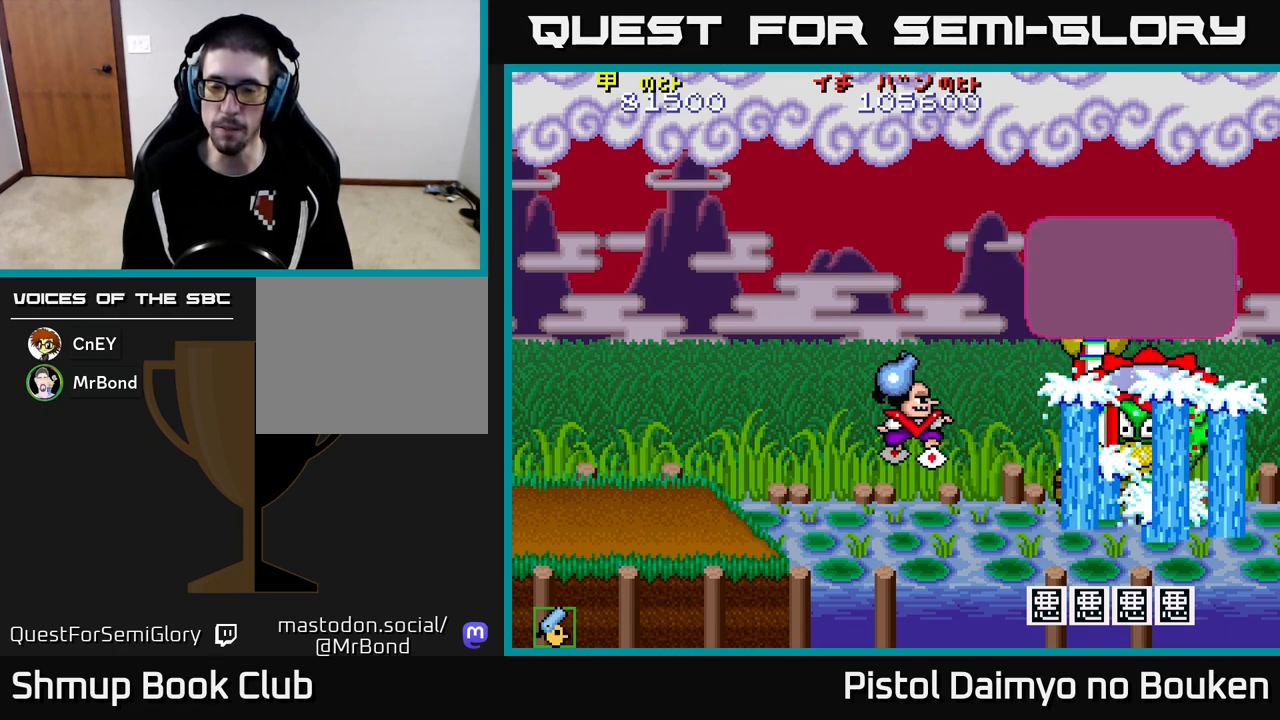
{"buttons": ["A"], "left_stick": "center", "events": [[250, "DPAD_LEFT", "up"], [333, "DPAD_RIGHT", "down"], [333, "DPAD_UP", "down"], [367, "DPAD_UP", "up"], [417, "DPAD_RIGHT", "up"]]}
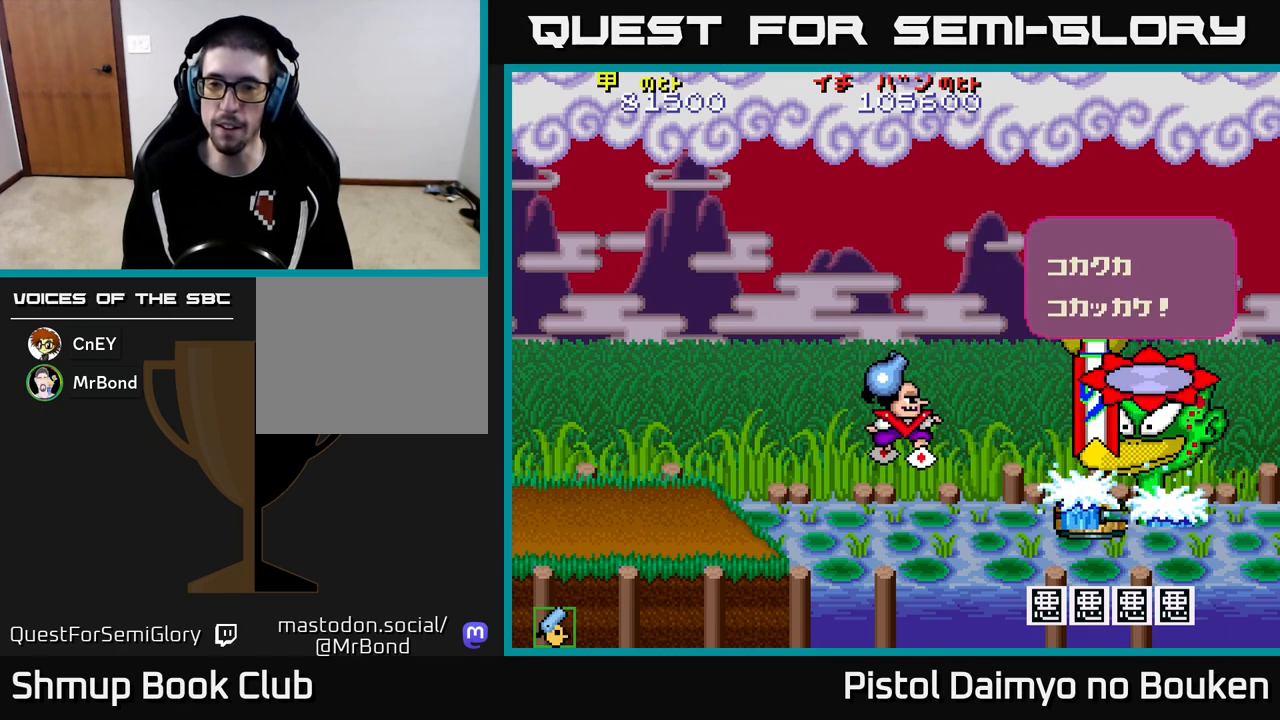
{"buttons": ["A"], "left_stick": "center", "events": [[100, "A", "up"], [200, "A", "down"], [283, "A", "up"], [367, "A", "down"]]}
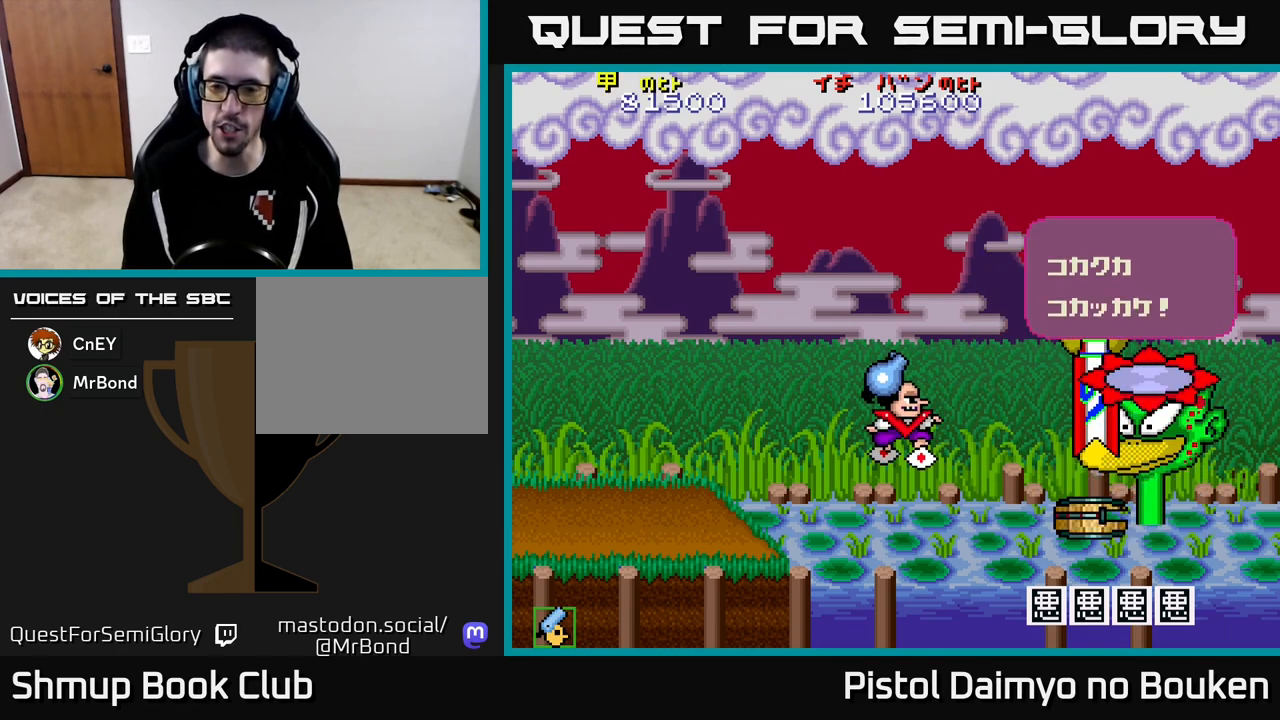
{"buttons": ["A", "DPAD_LEFT"], "left_stick": "center", "events": [[100, "DPAD_LEFT", "down"], [167, "A", "up"], [267, "DPAD_UP", "down"], [300, "A", "down"], [367, "A", "up"], [400, "DPAD_UP", "up"], [450, "A", "down"]]}
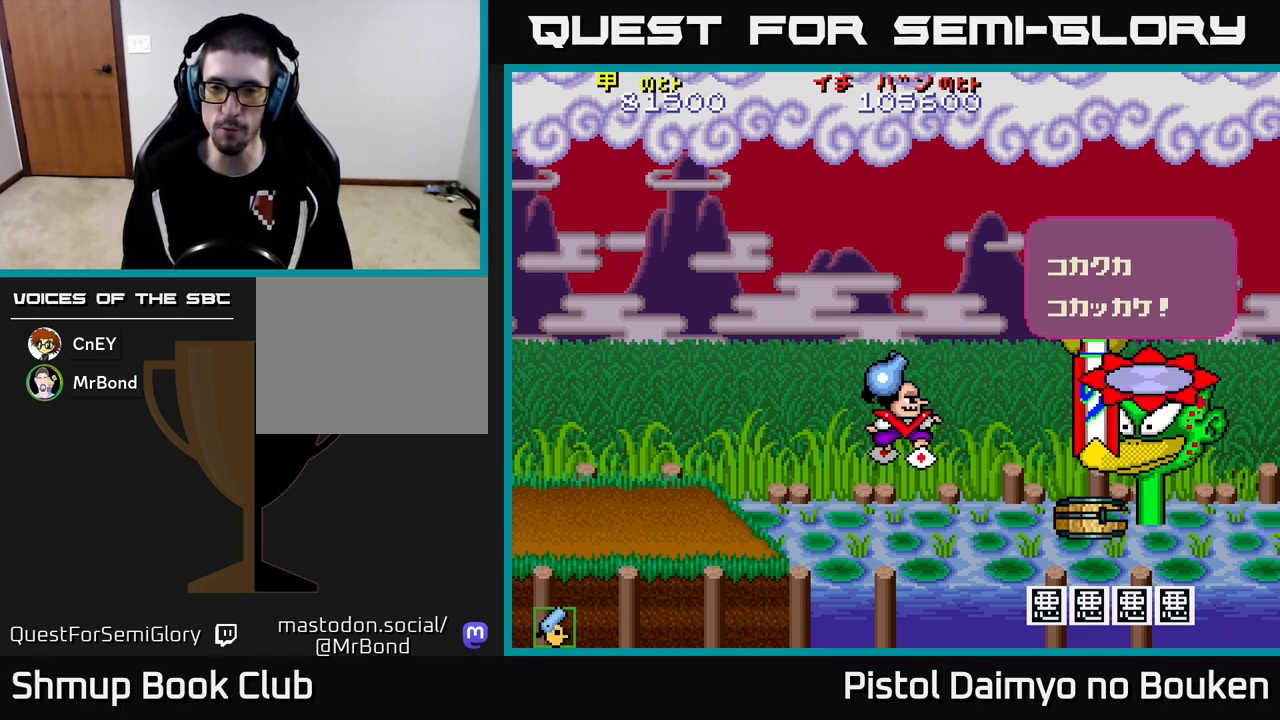
{"buttons": ["DPAD_LEFT"], "left_stick": "center", "events": [[50, "A", "up"], [67, "DPAD_LEFT", "up"], [83, "DPAD_DOWN", "down"], [117, "A", "down"], [133, "DPAD_DOWN", "up"], [167, "DPAD_LEFT", "down"], [183, "DPAD_UP", "down"], [217, "A", "up"], [300, "A", "down"], [433, "A", "up"], [483, "DPAD_UP", "up"]]}
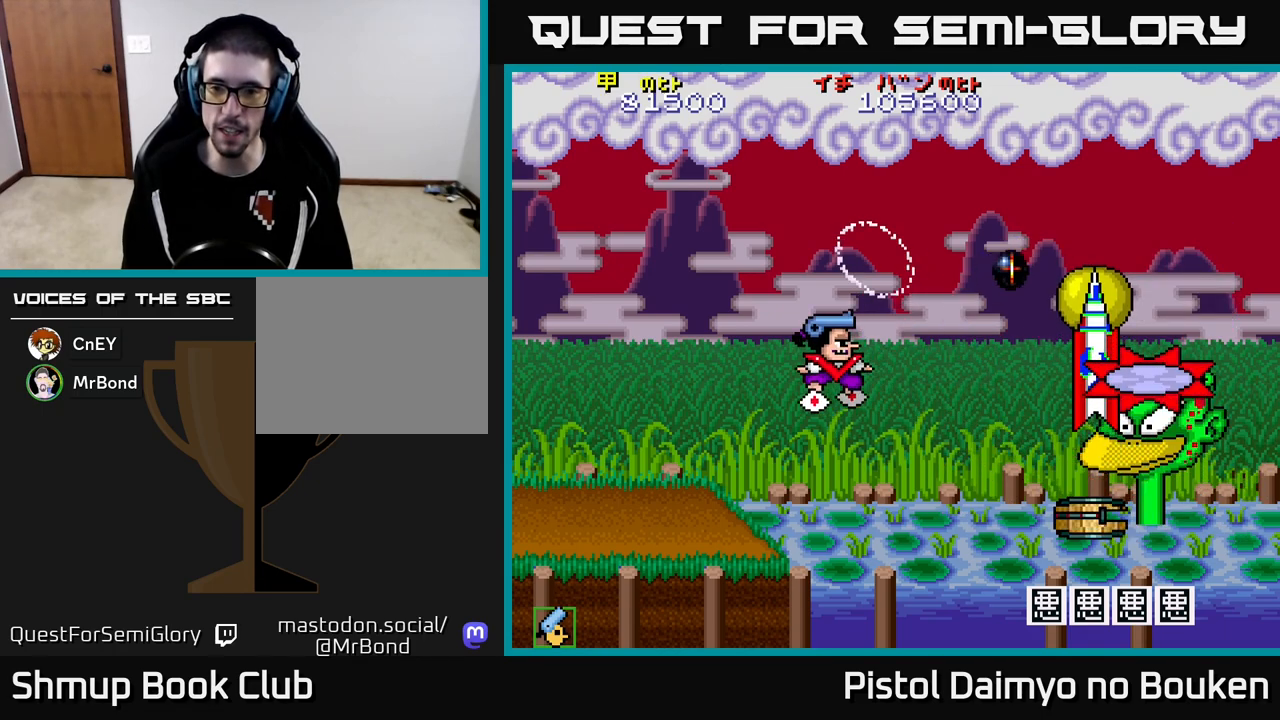
{"buttons": ["A", "DPAD_UP", "DPAD_LEFT"], "left_stick": "center", "events": [[17, "A", "down"], [33, "DPAD_LEFT", "up"], [50, "DPAD_DOWN", "down"], [67, "DPAD_RIGHT", "down"], [250, "DPAD_RIGHT", "up"], [300, "DPAD_DOWN", "up"], [317, "DPAD_LEFT", "down"], [383, "DPAD_UP", "down"]]}
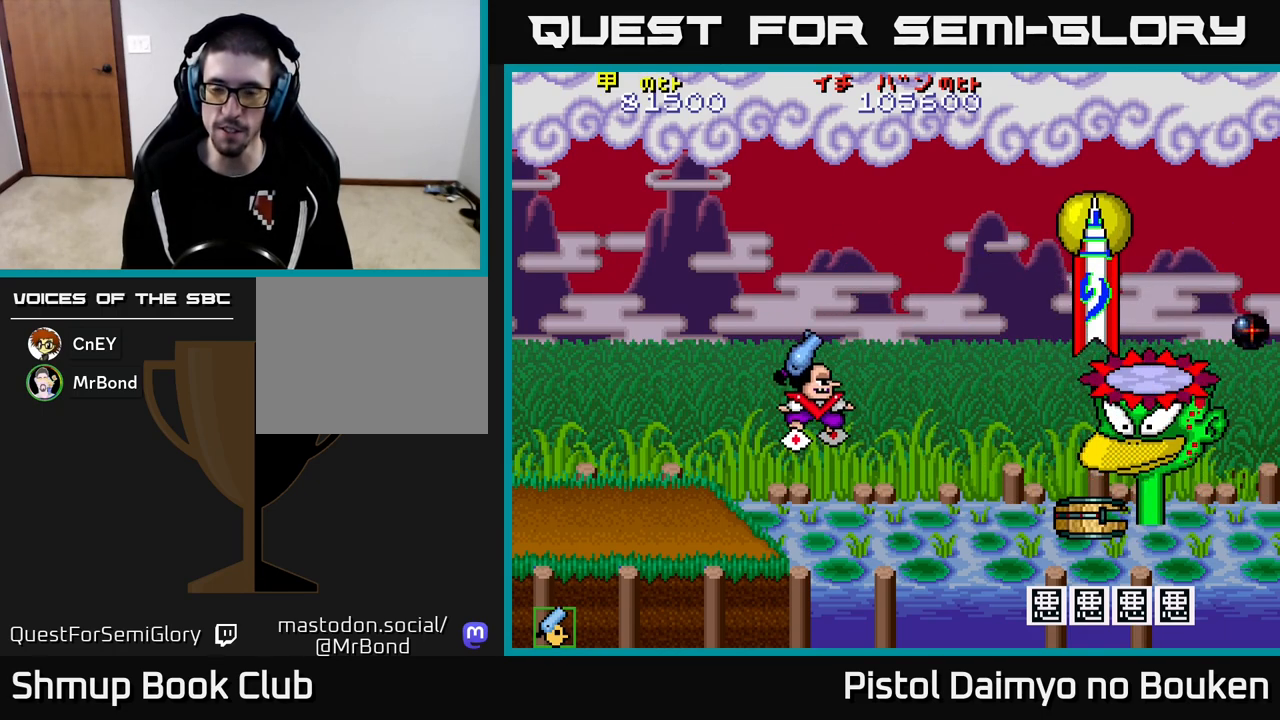
{"buttons": ["A", "DPAD_LEFT"], "left_stick": "center", "events": [[467, "DPAD_UP", "up"]]}
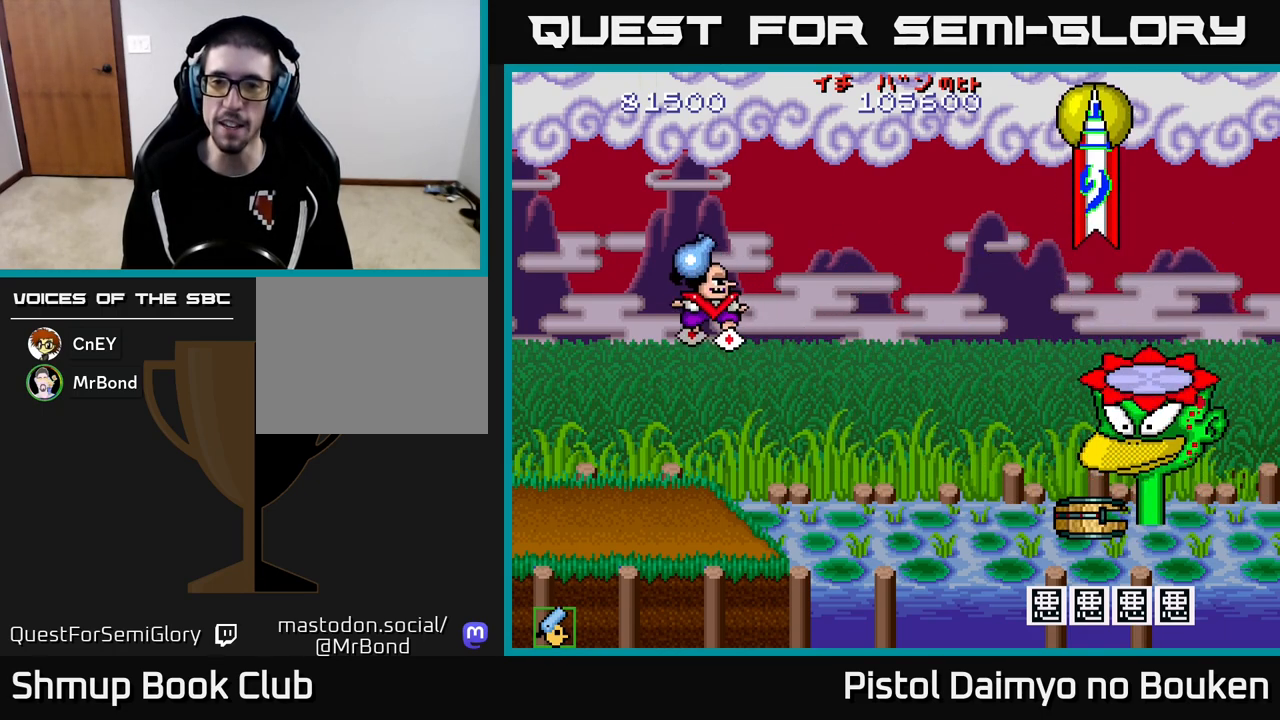
{"buttons": ["A", "DPAD_RIGHT"], "left_stick": "center", "events": [[67, "DPAD_DOWN", "down"], [100, "DPAD_LEFT", "up"], [150, "DPAD_RIGHT", "down"], [167, "DPAD_DOWN", "up"]]}
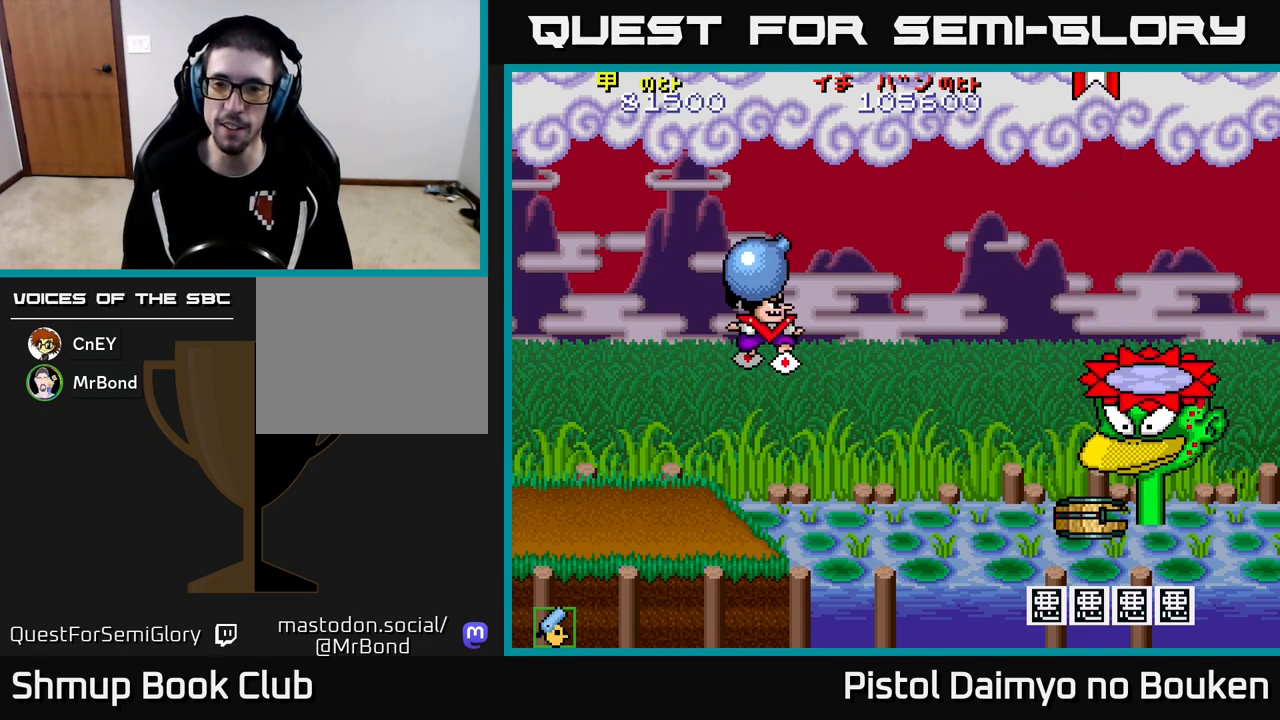
{"buttons": ["A", "DPAD_LEFT"], "left_stick": "center", "events": [[67, "DPAD_RIGHT", "up"], [133, "DPAD_LEFT", "down"]]}
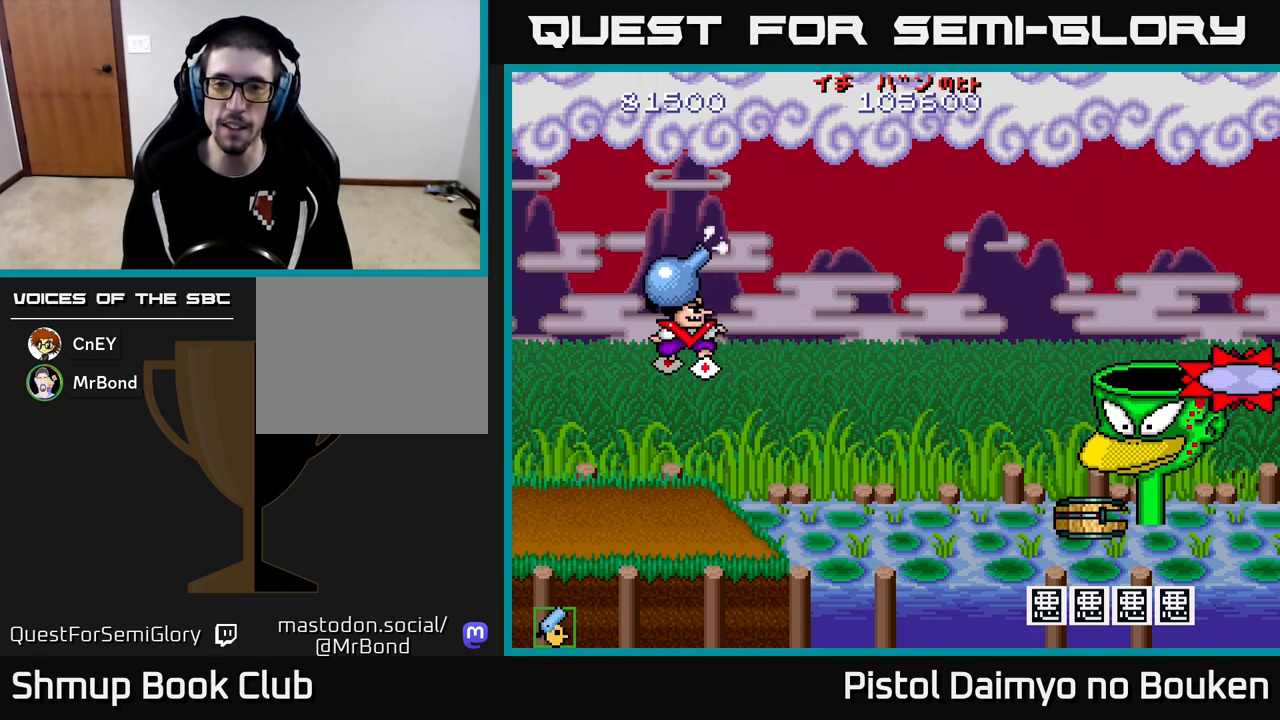
{"buttons": ["A"], "left_stick": "center", "events": [[100, "DPAD_LEFT", "up"]]}
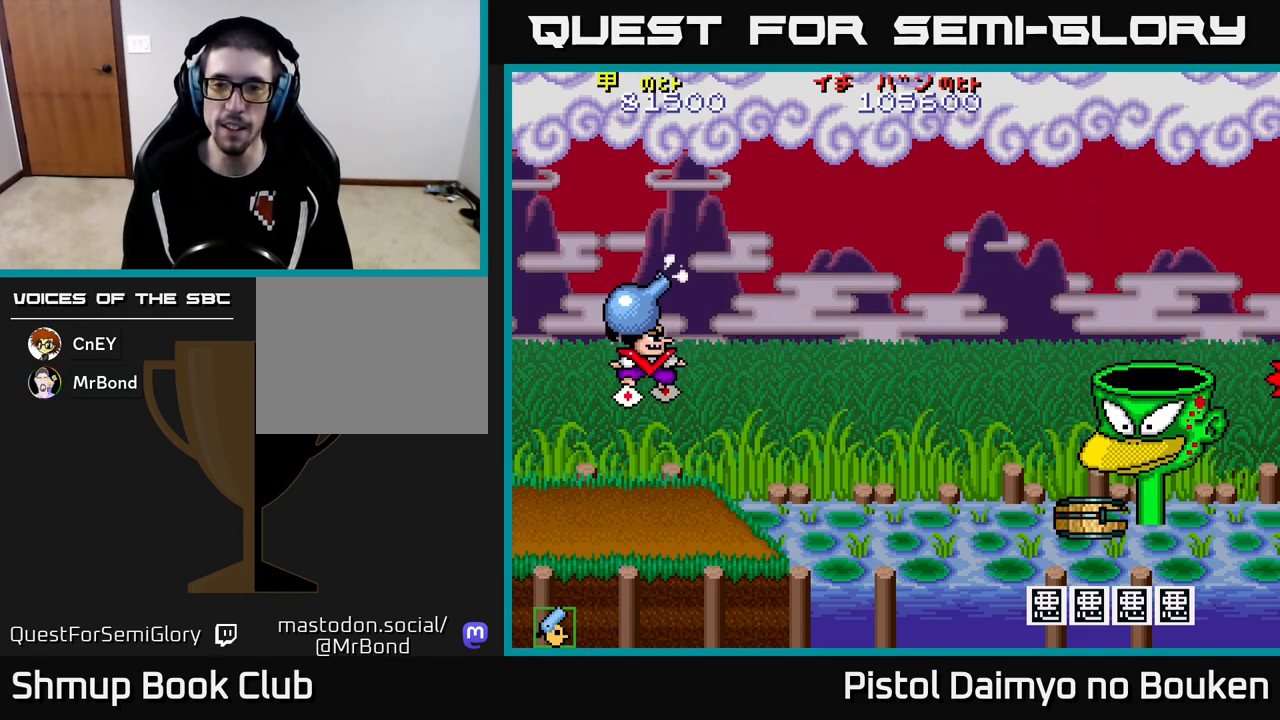
{"buttons": ["A", "DPAD_LEFT"], "left_stick": "center", "events": [[200, "DPAD_UP", "down"], [283, "DPAD_RIGHT", "down"], [317, "DPAD_UP", "up"], [333, "DPAD_RIGHT", "up"], [350, "DPAD_UP", "down"], [367, "DPAD_LEFT", "down"], [383, "DPAD_UP", "up"]]}
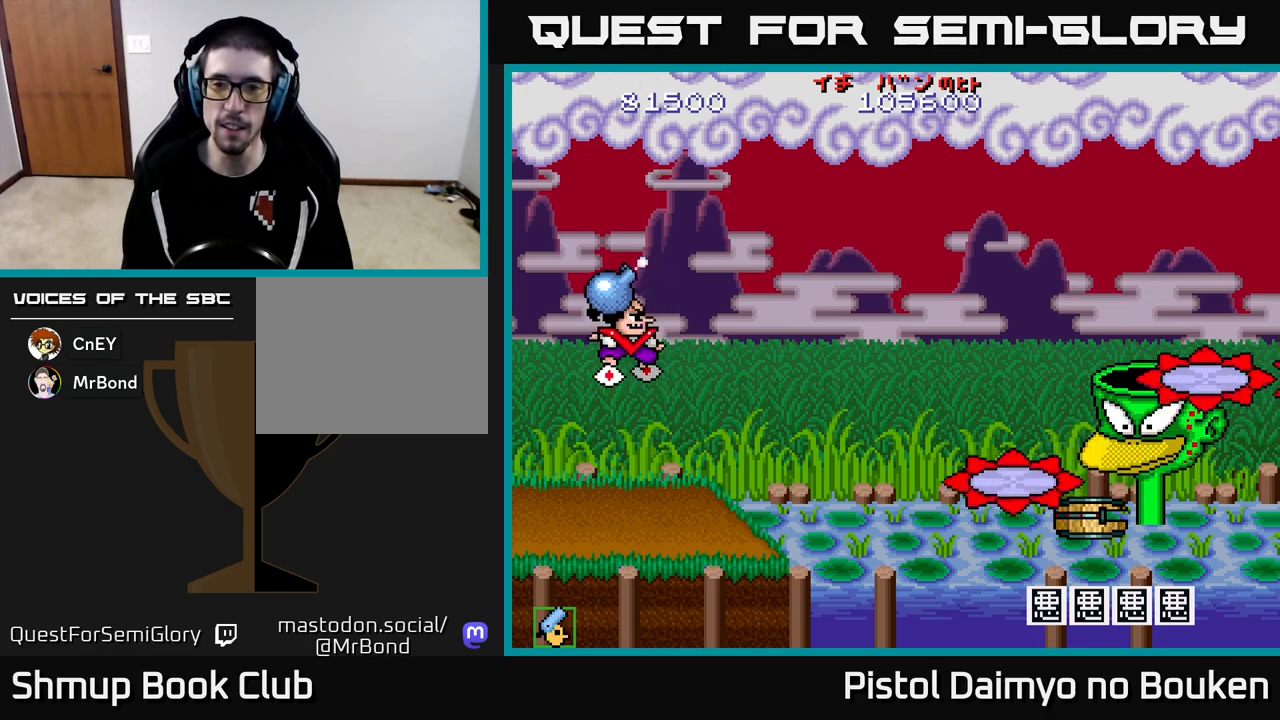
{"buttons": ["A", "DPAD_RIGHT"], "left_stick": "center", "events": [[50, "A", "up"], [50, "DPAD_LEFT", "up"], [50, "DPAD_UP", "down"], [133, "DPAD_RIGHT", "down"], [150, "A", "down"], [467, "DPAD_UP", "up"]]}
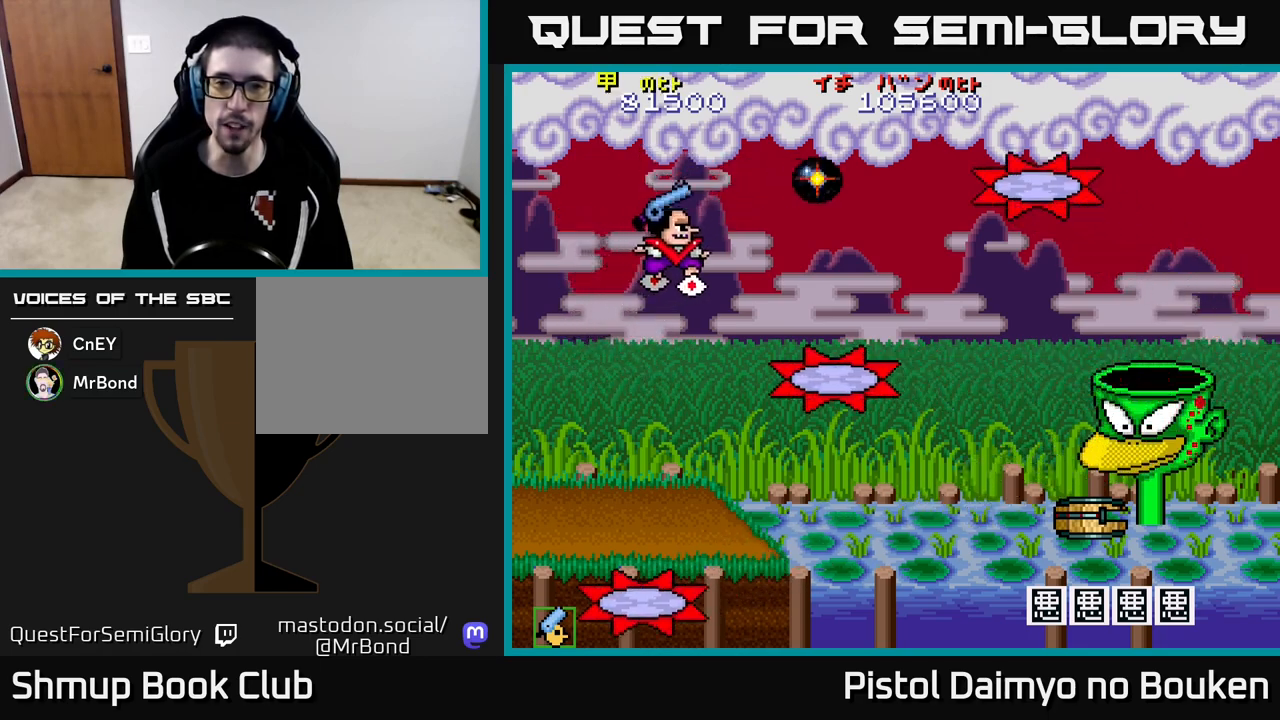
{"buttons": ["A", "DPAD_DOWN", "DPAD_RIGHT"], "left_stick": "center", "events": [[283, "DPAD_DOWN", "down"]]}
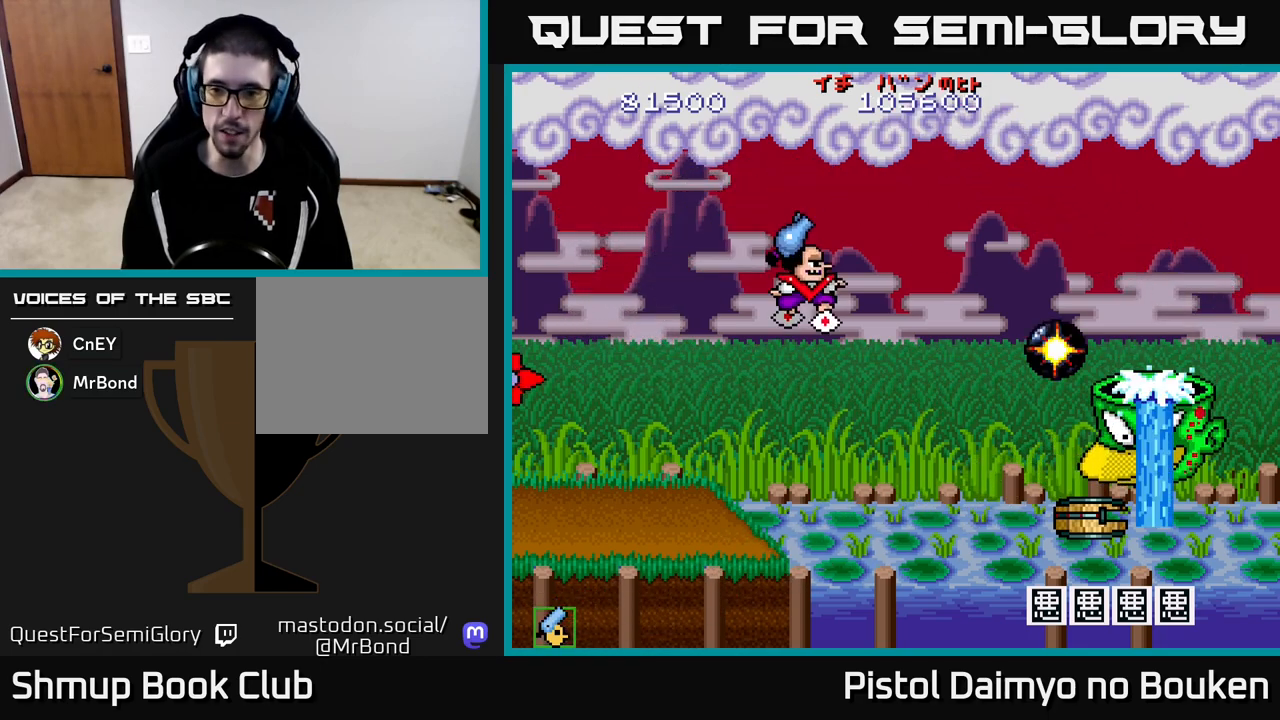
{"buttons": ["DPAD_DOWN", "DPAD_RIGHT"], "left_stick": "center", "events": [[333, "DPAD_RIGHT", "up"], [400, "DPAD_RIGHT", "down"], [433, "A", "up"]]}
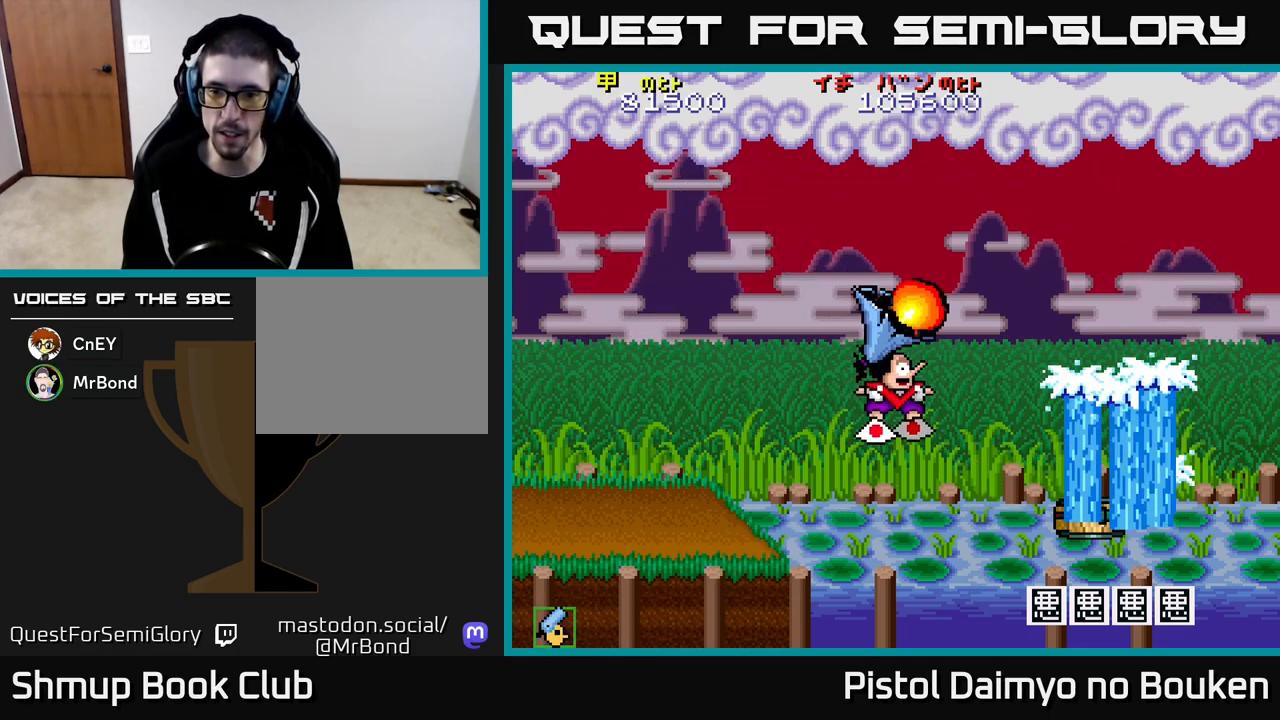
{"buttons": ["DPAD_RIGHT"], "left_stick": "center", "events": [[467, "DPAD_DOWN", "up"]]}
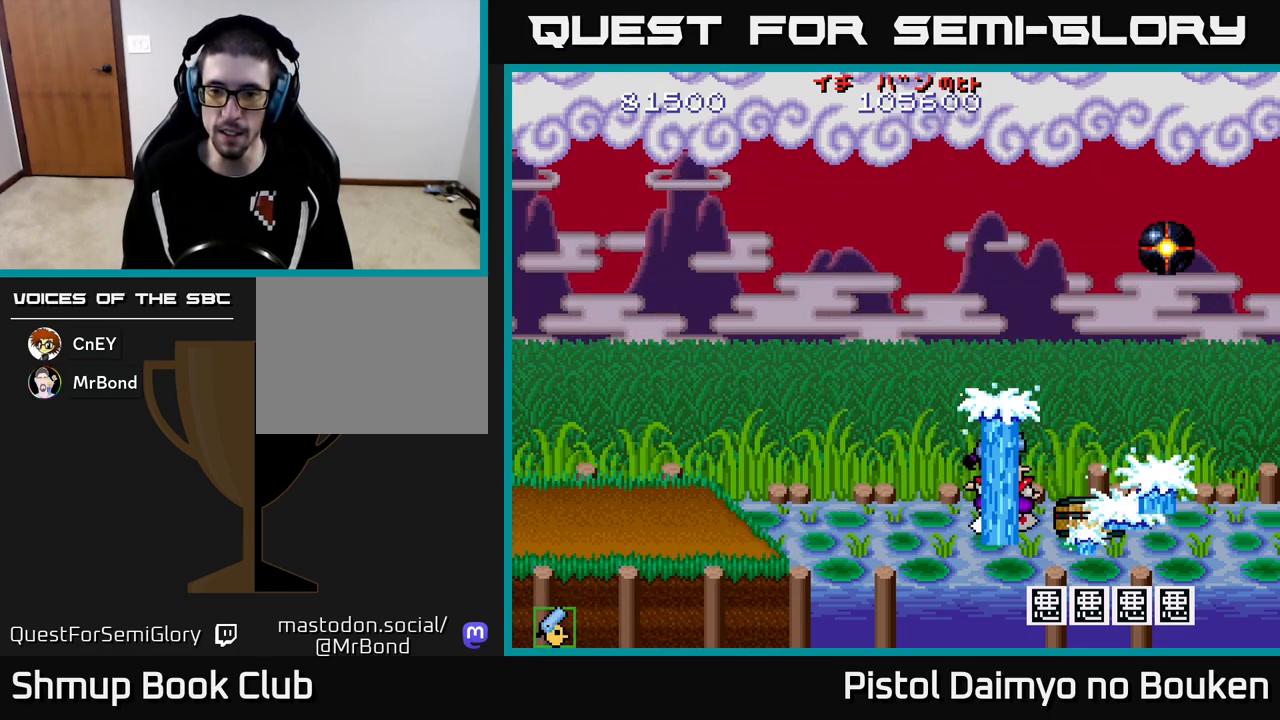
{"buttons": ["DPAD_UP", "DPAD_LEFT"], "left_stick": "center", "events": [[183, "DPAD_RIGHT", "up"], [200, "DPAD_LEFT", "down"], [267, "DPAD_UP", "down"]]}
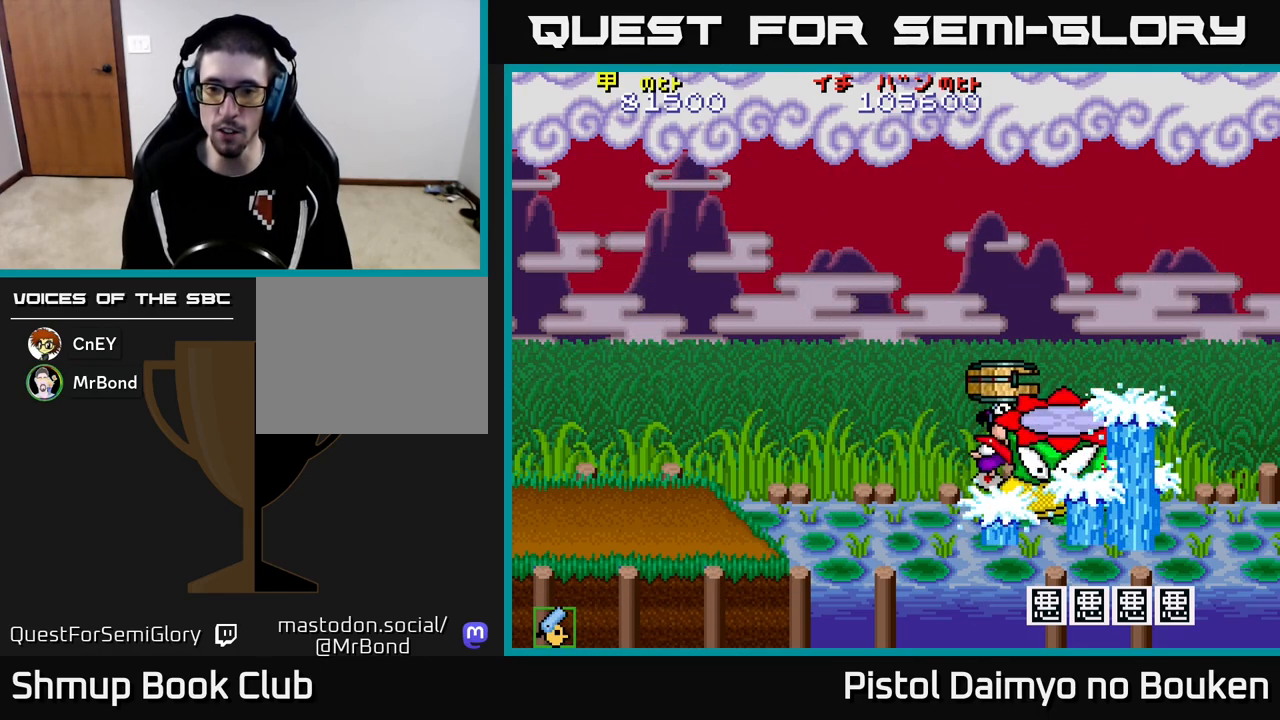
{"buttons": ["DPAD_LEFT"], "left_stick": "center", "events": [[267, "DPAD_UP", "up"]]}
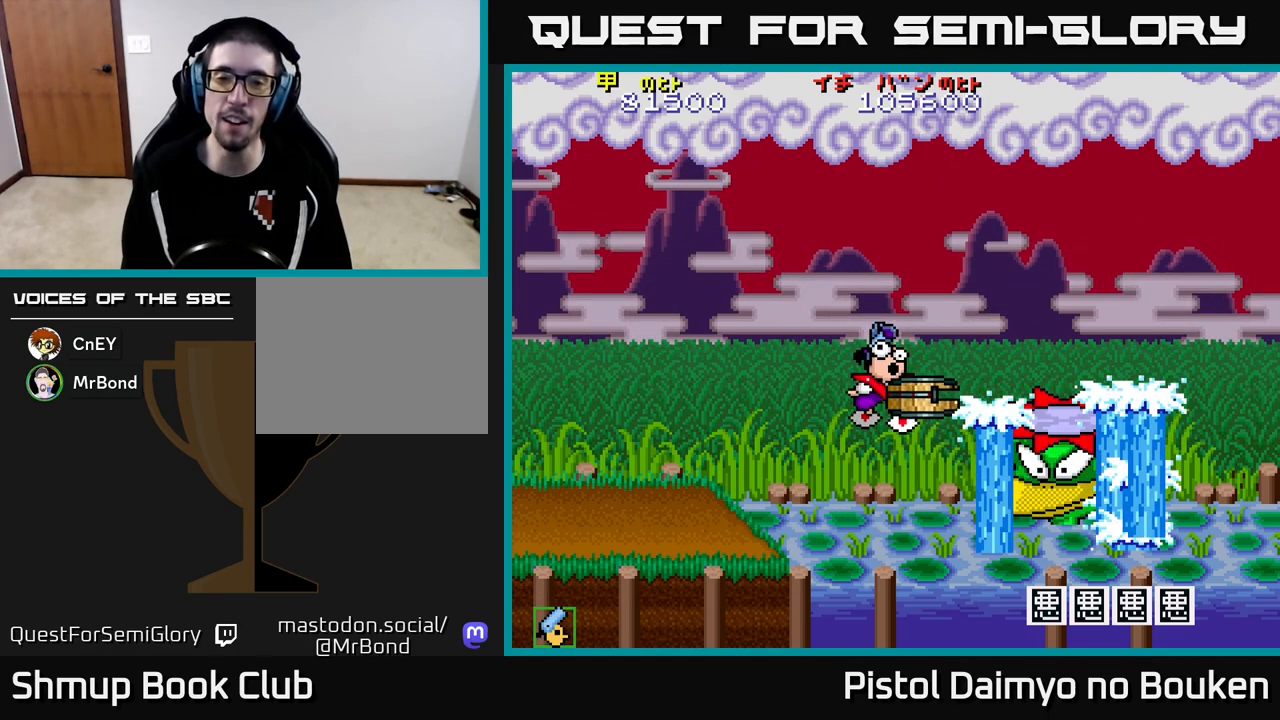
{"buttons": ["A"], "left_stick": "center", "events": [[150, "A", "down"], [500, "DPAD_LEFT", "up"]]}
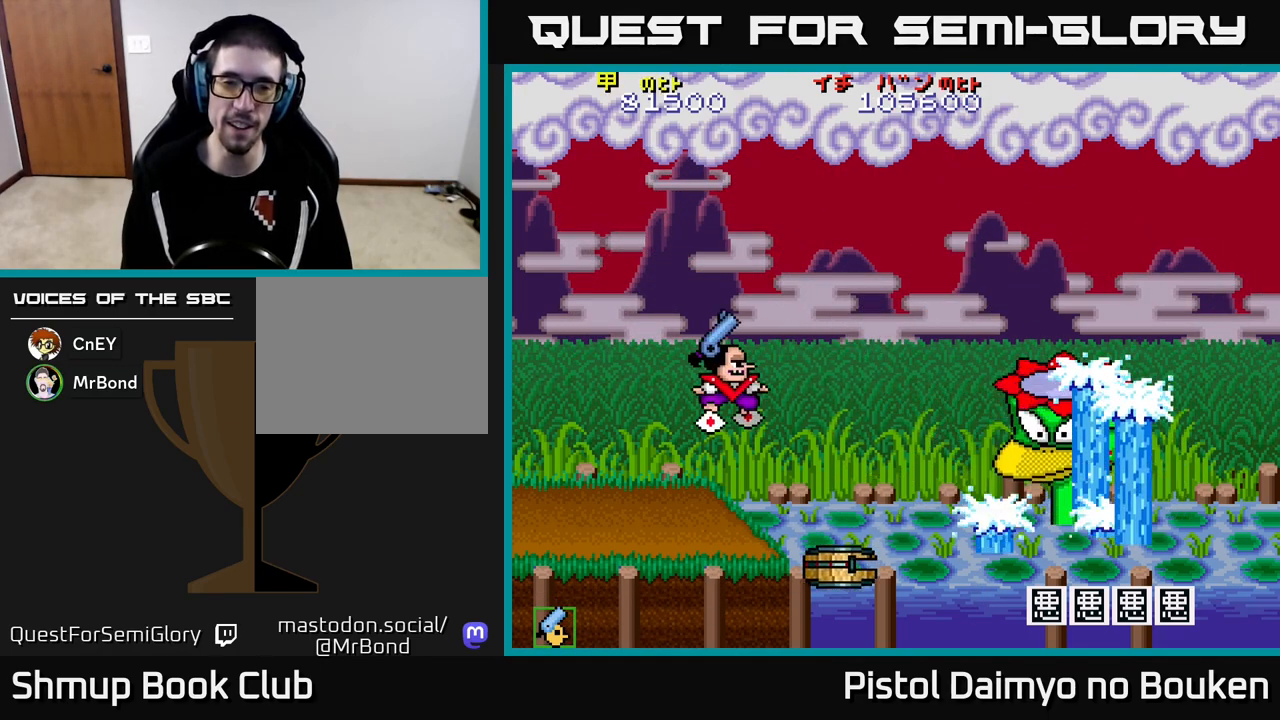
{"buttons": ["A", "DPAD_LEFT"], "left_stick": "center", "events": [[267, "DPAD_LEFT", "down"]]}
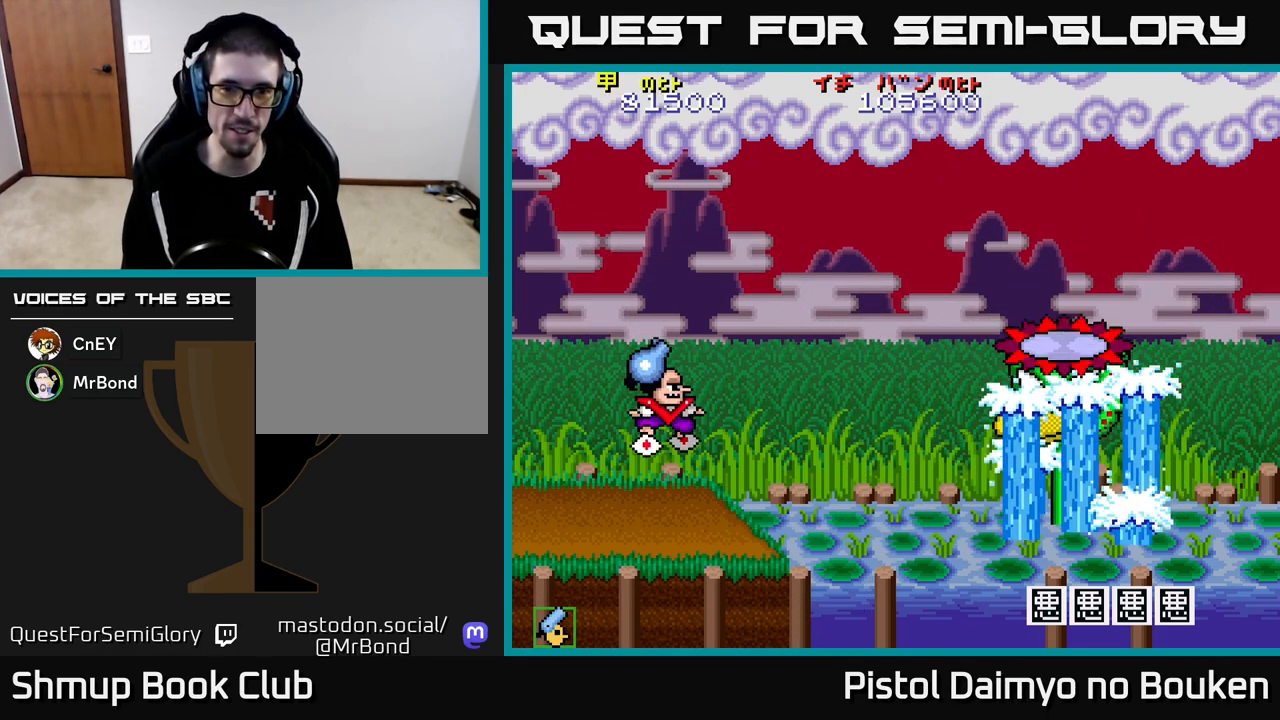
{"buttons": ["A"], "left_stick": "center", "events": [[233, "DPAD_LEFT", "up"]]}
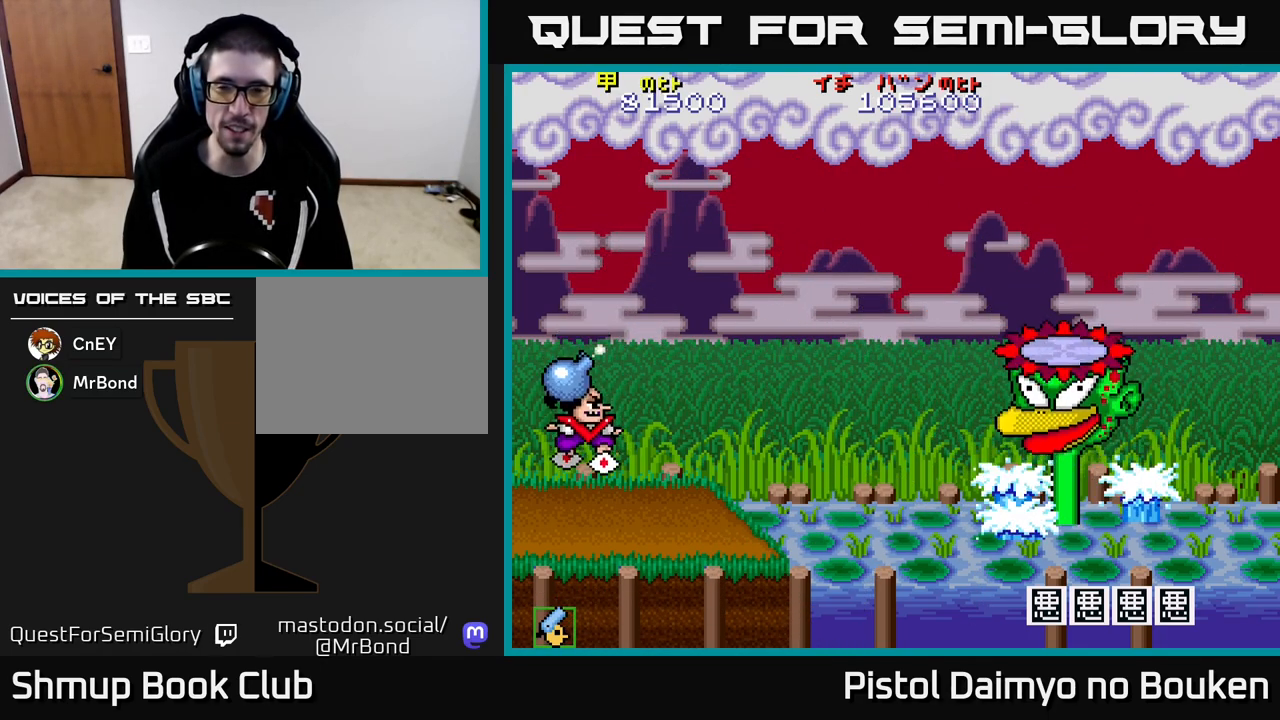
{"buttons": ["A"], "left_stick": "center", "events": []}